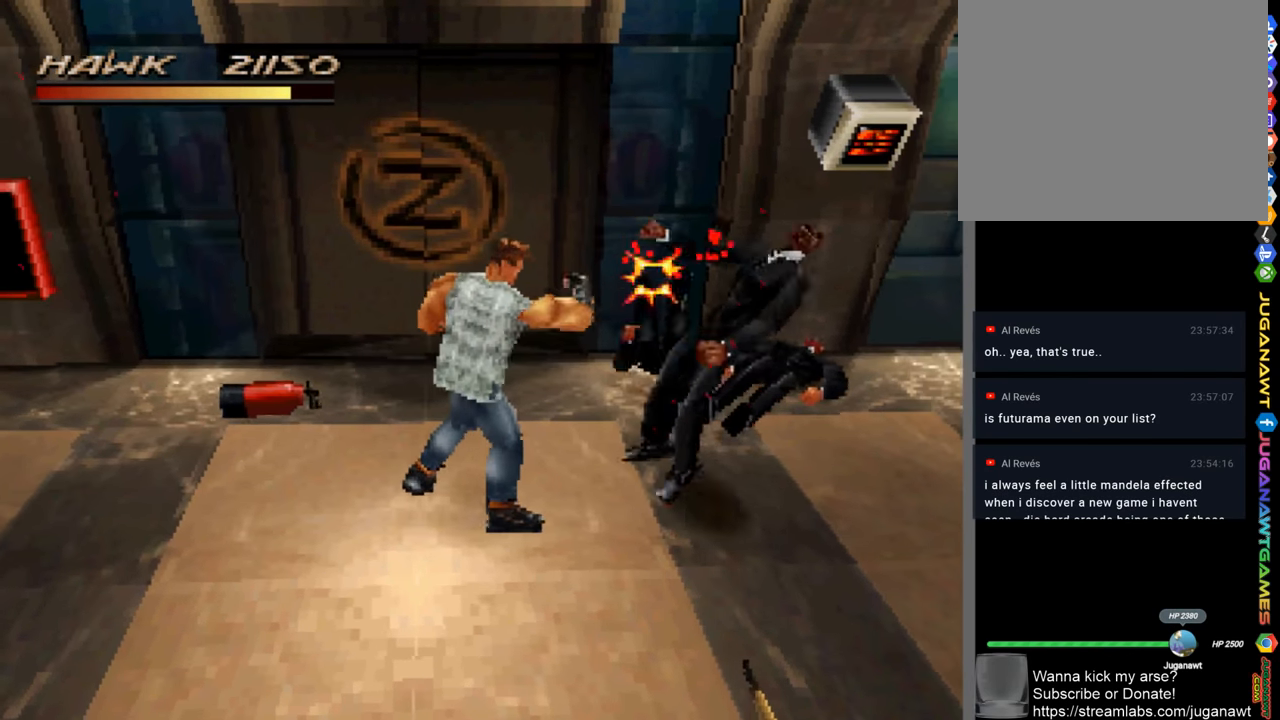
Gameplay with a controller (PlayStation layout); each line is a JSON object with the inputs held at the frame after it. "events" lists button and stick changes between this image and that frame as [ms after this image, input, new state], when the widget could be followed in between.
{"buttons": [], "left_stick": "right", "right_stick": "center", "events": [[50, "CROSS", "up"], [217, "SQUARE", "down"], [317, "SQUARE", "up"]]}
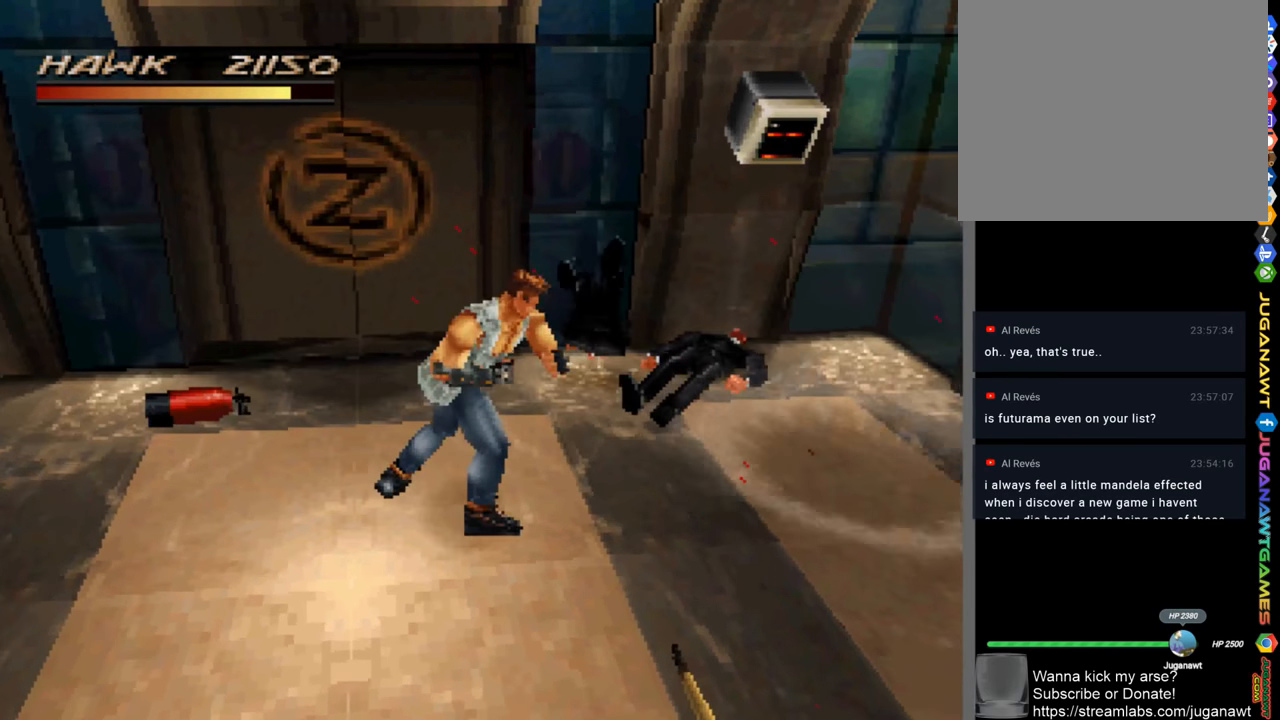
{"buttons": [], "left_stick": "down-right", "right_stick": "center", "events": [[50, "left_stick", "down-right"]]}
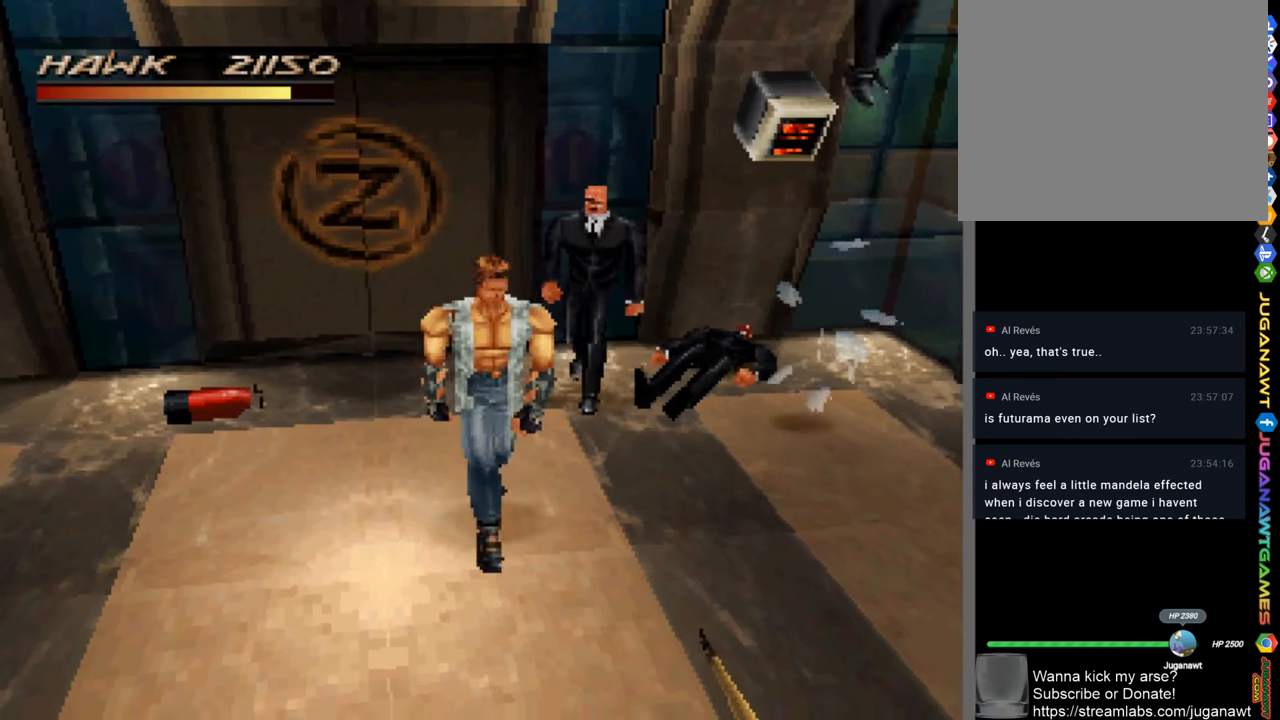
{"buttons": [], "left_stick": "down-right", "right_stick": "center", "events": []}
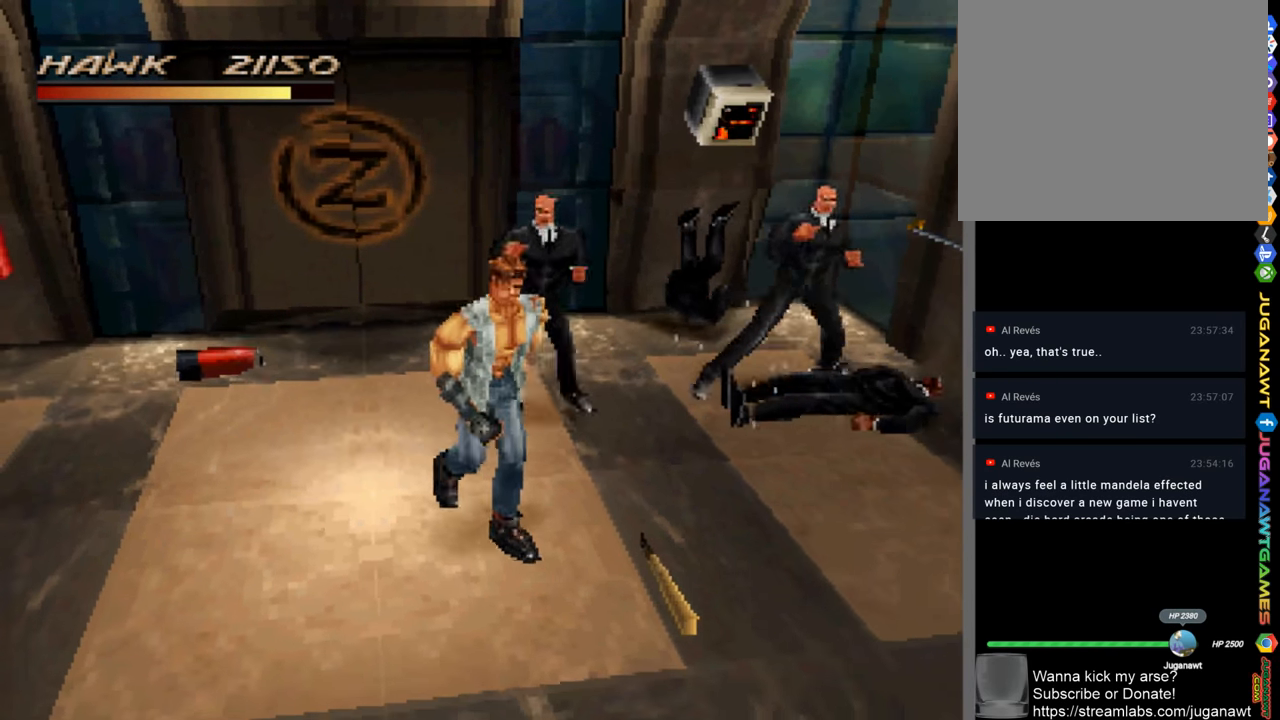
{"buttons": [], "left_stick": "center", "right_stick": "center", "events": [[50, "left_stick", "right"], [317, "CROSS", "down"], [383, "left_stick", "center"], [450, "CROSS", "up"]]}
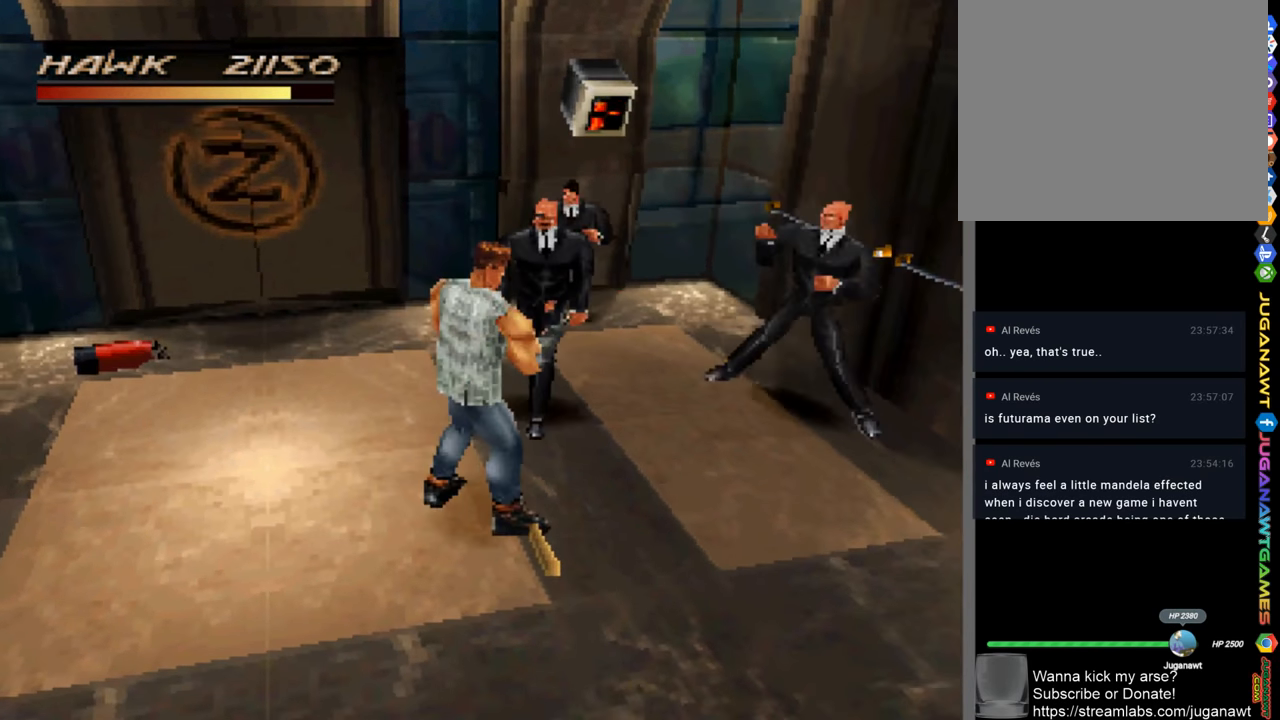
{"buttons": ["CROSS"], "left_stick": "up", "right_stick": "center", "events": [[117, "left_stick", "up-right"], [450, "left_stick", "up"], [483, "CROSS", "down"]]}
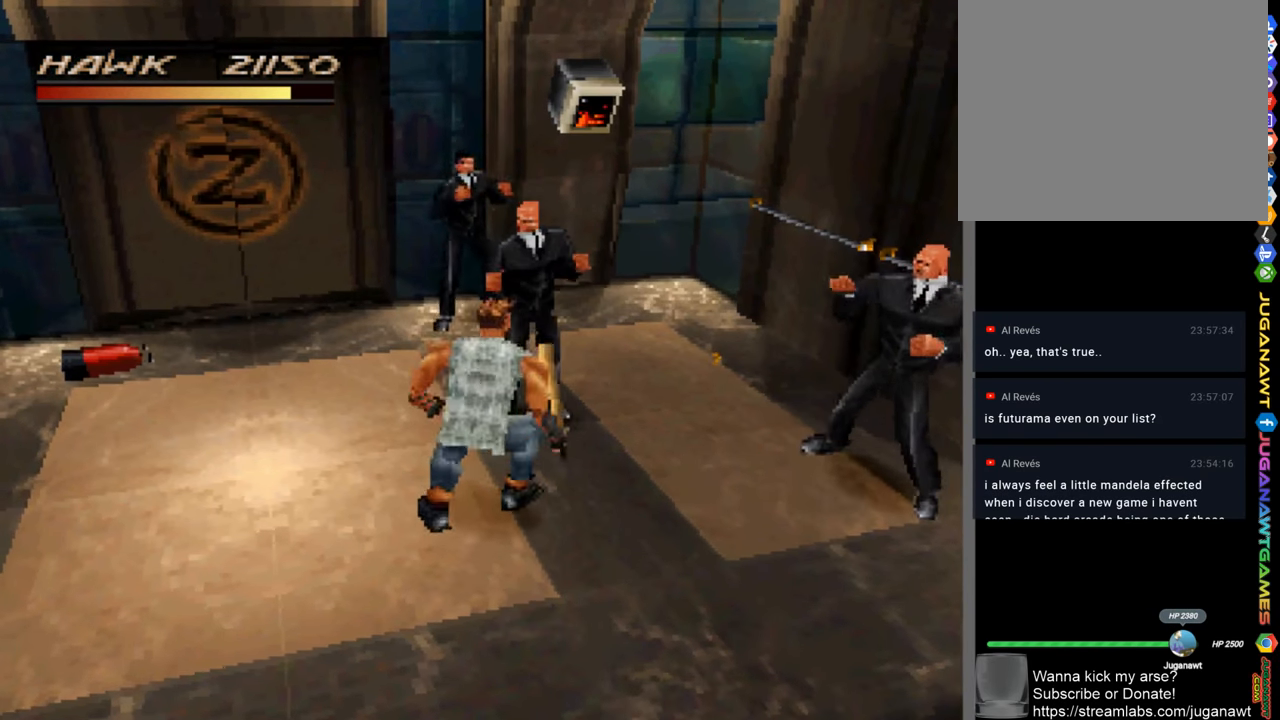
{"buttons": [], "left_stick": "up", "right_stick": "center", "events": [[50, "CROSS", "up"], [150, "CROSS", "down"], [250, "CROSS", "up"], [317, "CROSS", "down"], [417, "CROSS", "up"]]}
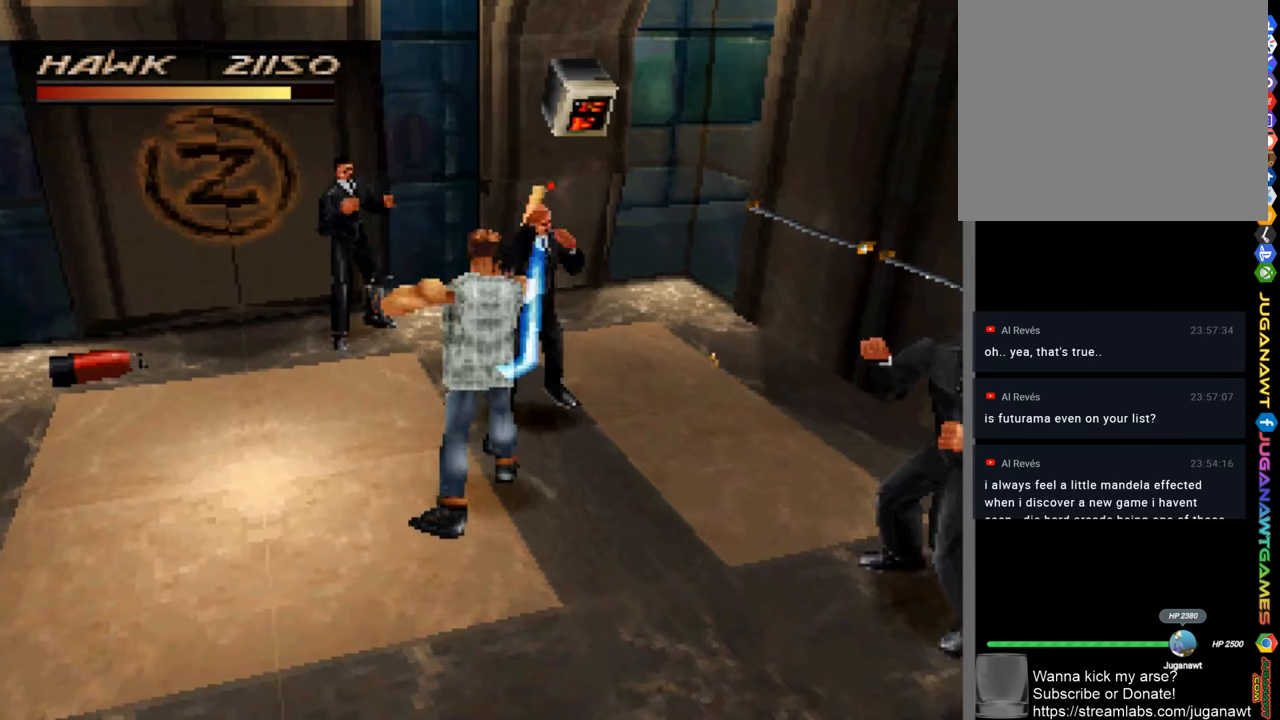
{"buttons": [], "left_stick": "down-right", "right_stick": "center", "events": [[384, "left_stick", "right"], [484, "left_stick", "down-right"]]}
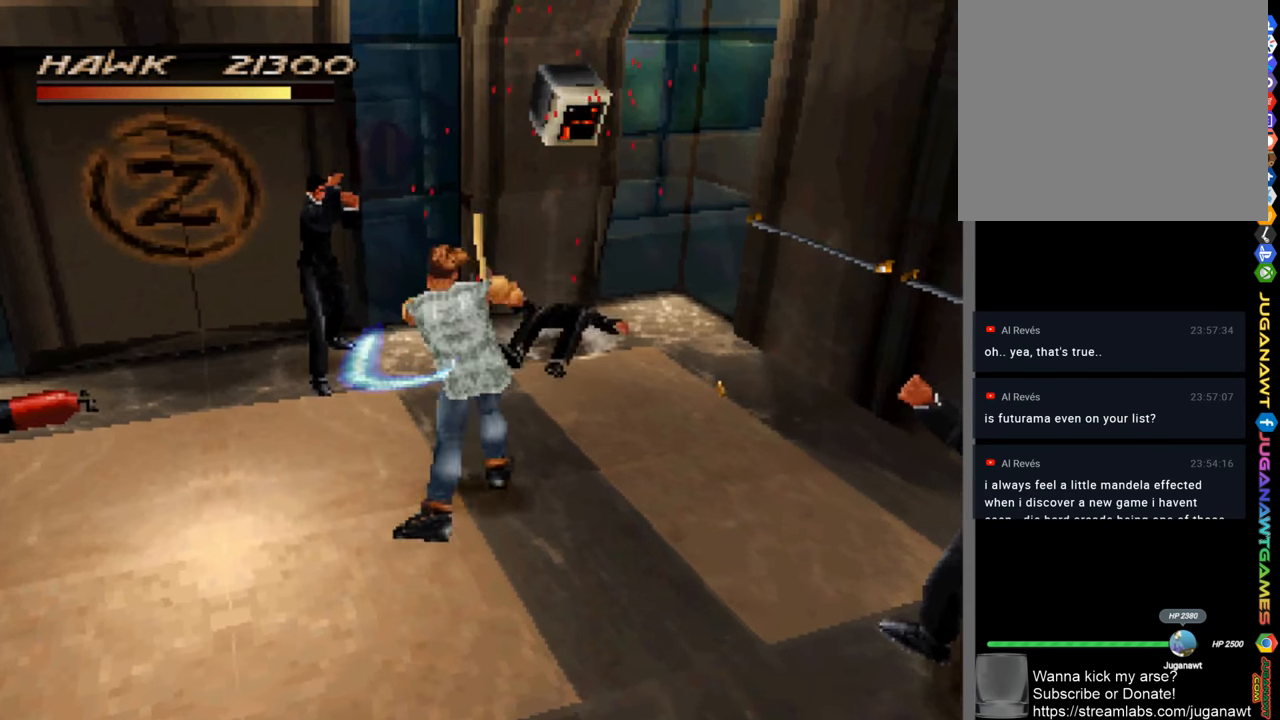
{"buttons": ["R1"], "left_stick": "down-right", "right_stick": "center", "events": [[450, "R1", "down"]]}
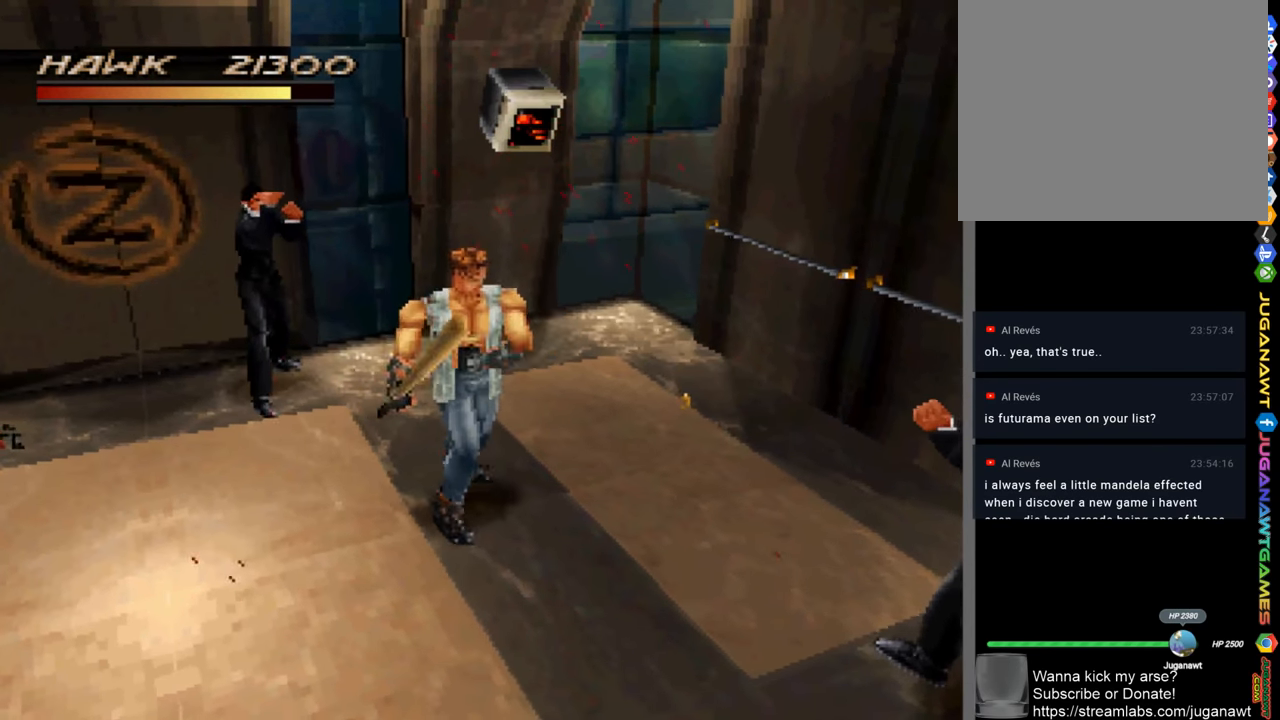
{"buttons": ["R1"], "left_stick": "down-right", "right_stick": "center", "events": []}
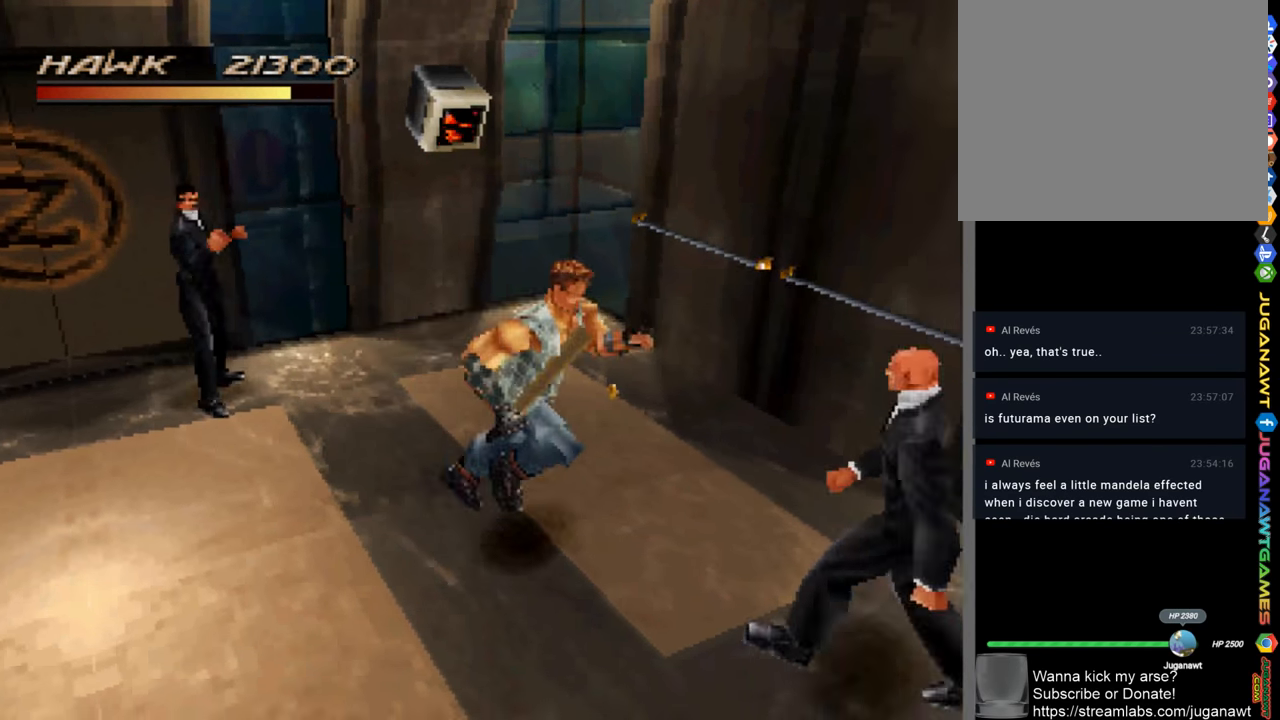
{"buttons": ["R1"], "left_stick": "up-right", "right_stick": "center", "events": [[84, "CROSS", "down"], [184, "CROSS", "up"], [284, "CROSS", "down"], [350, "CROSS", "up"], [484, "left_stick", "up-right"]]}
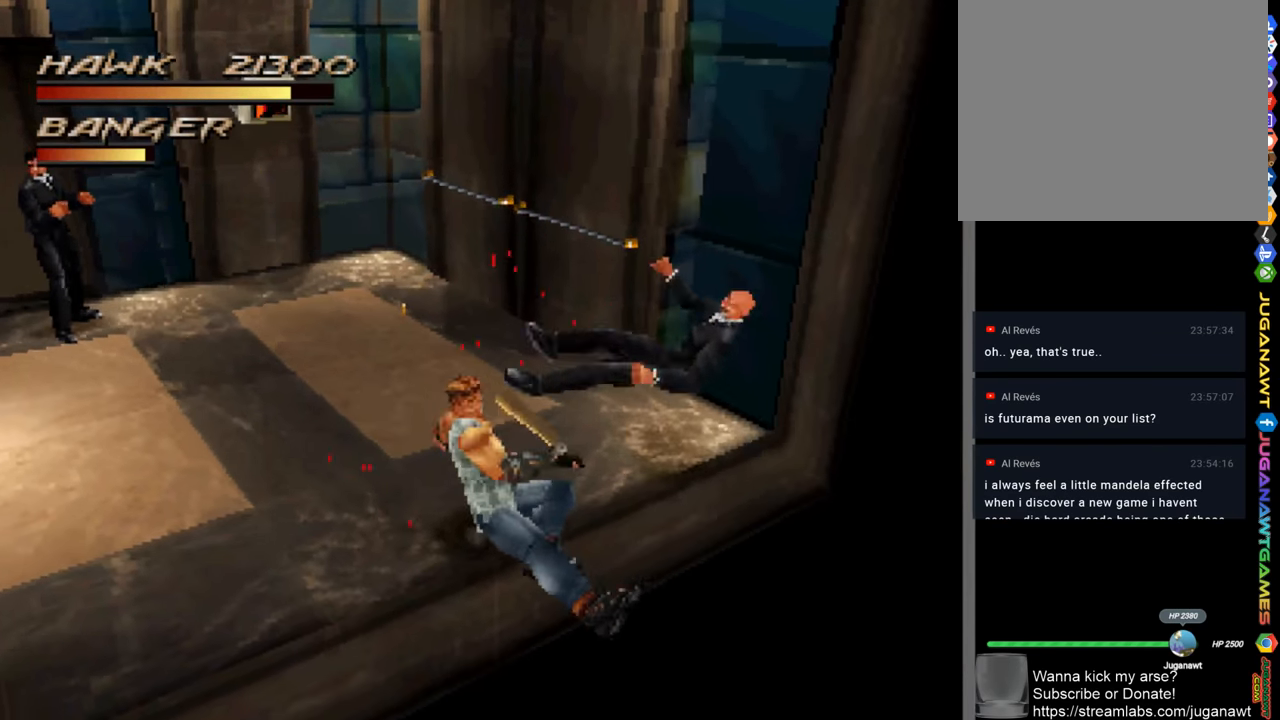
{"buttons": [], "left_stick": "center", "right_stick": "center", "events": [[117, "R1", "up"], [317, "left_stick", "center"]]}
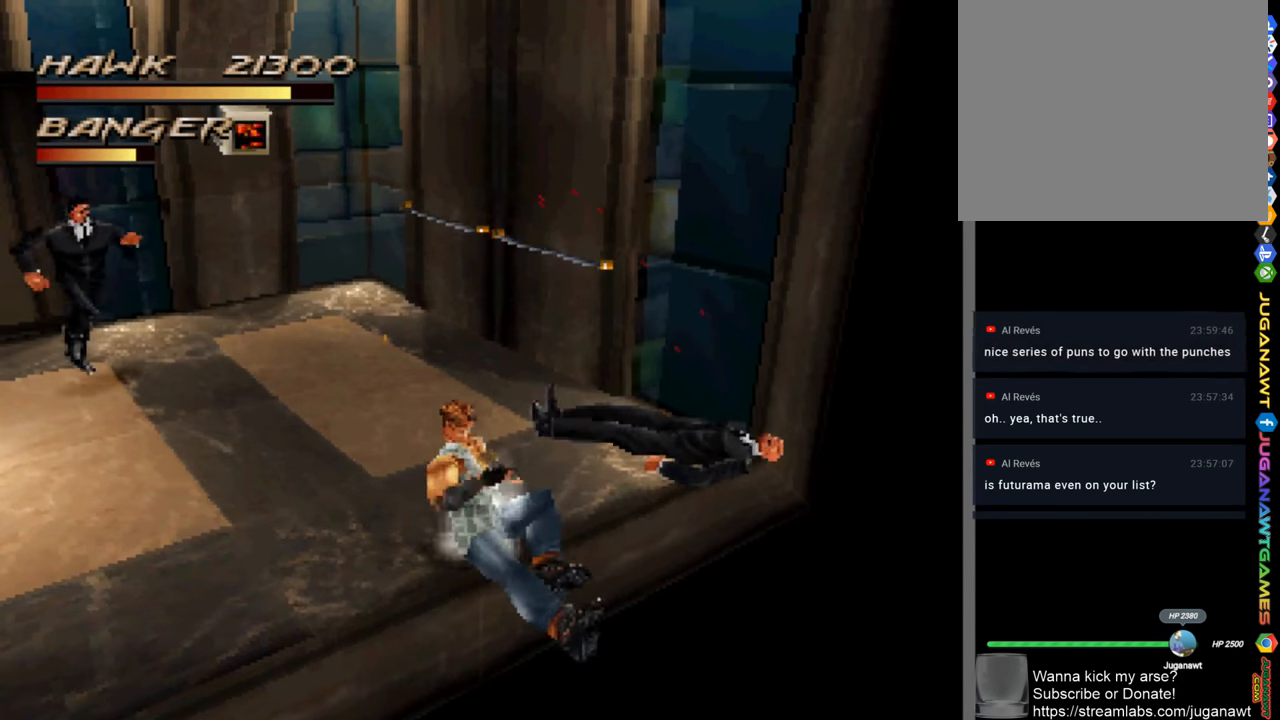
{"buttons": [], "left_stick": "up-right", "right_stick": "center", "events": [[84, "left_stick", "up-right"]]}
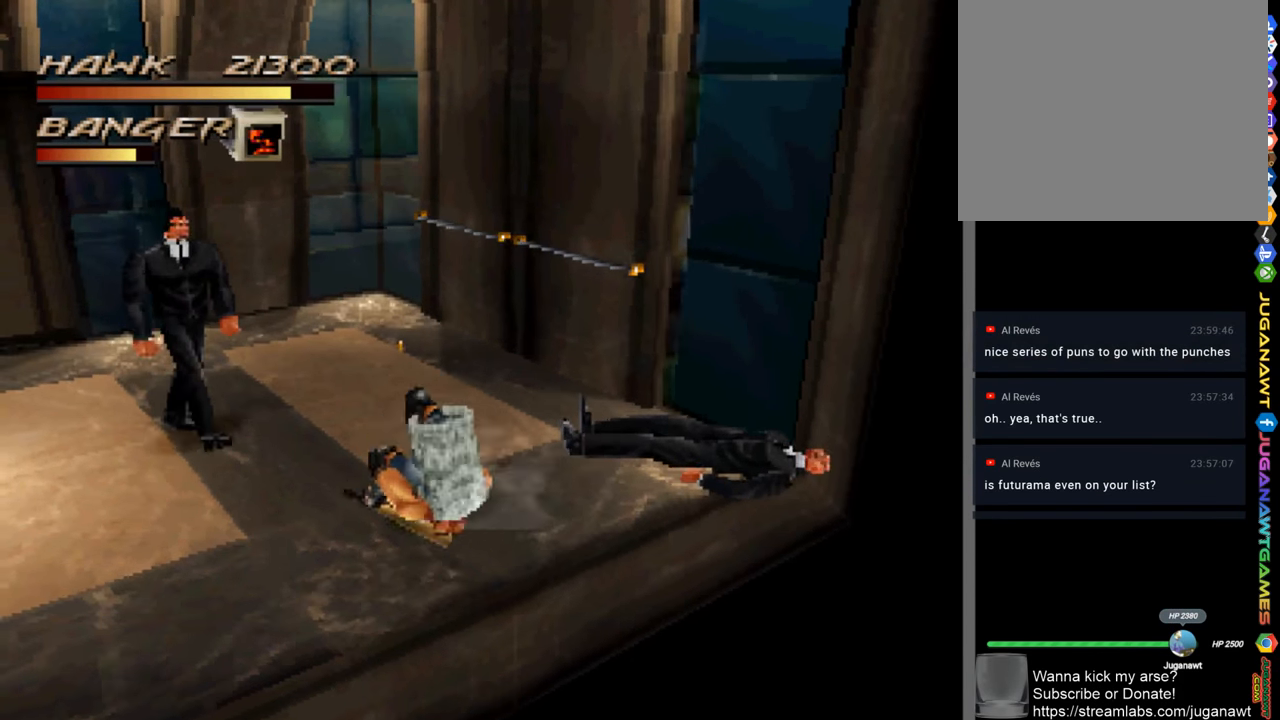
{"buttons": [], "left_stick": "right", "right_stick": "center", "events": [[484, "left_stick", "right"]]}
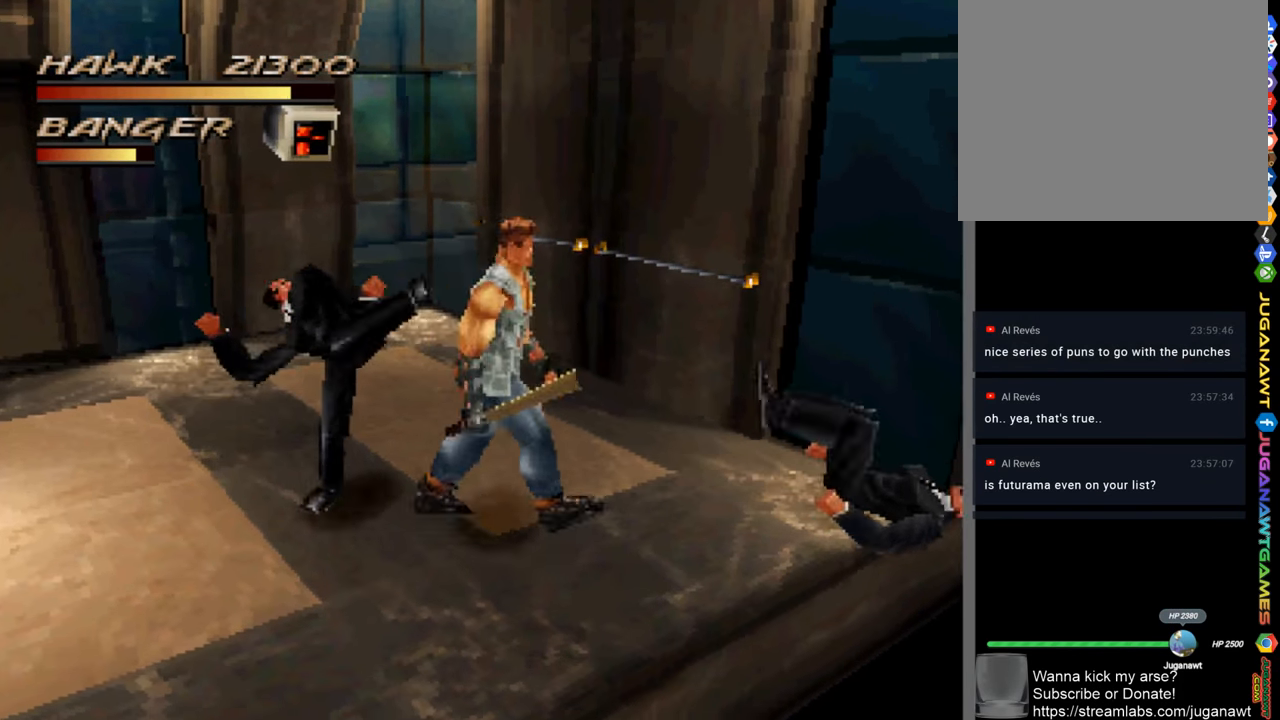
{"buttons": ["CROSS"], "left_stick": "right", "right_stick": "center", "events": [[184, "CROSS", "down"], [317, "CROSS", "up"], [417, "CROSS", "down"]]}
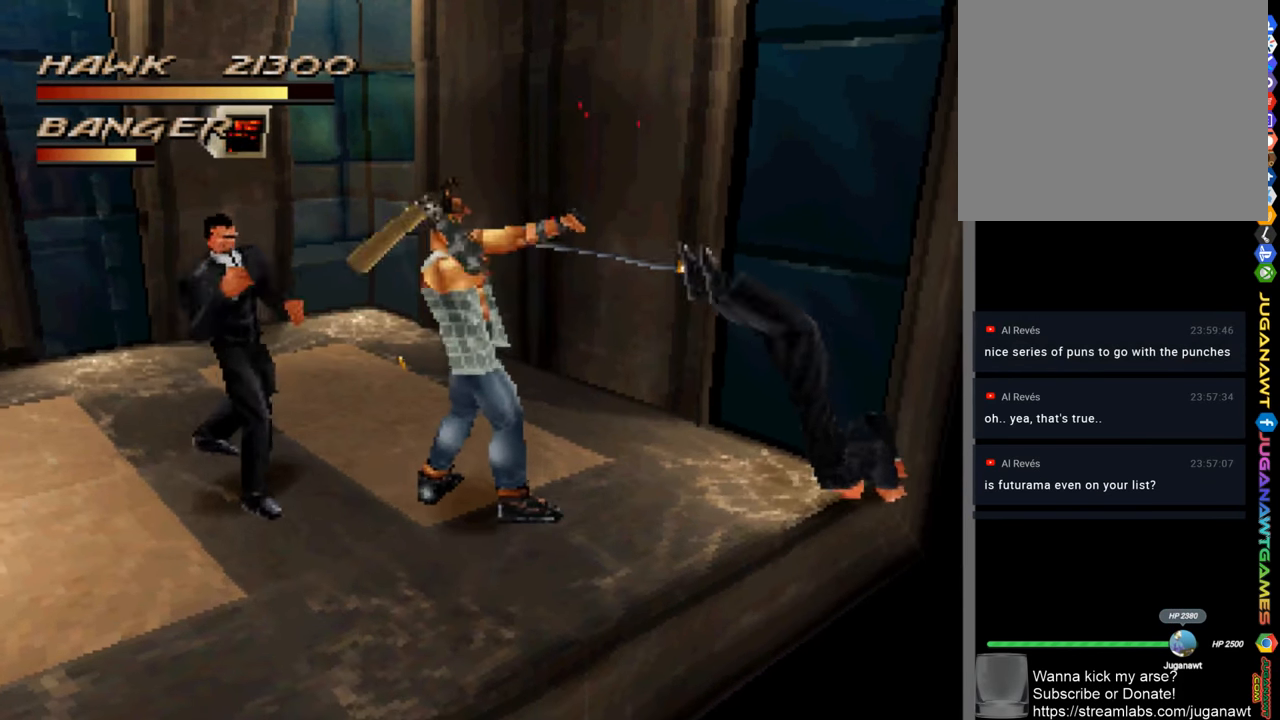
{"buttons": ["CROSS"], "left_stick": "right", "right_stick": "center", "events": [[17, "CROSS", "up"], [84, "CROSS", "down"], [184, "CROSS", "up"], [284, "CROSS", "down"], [384, "CROSS", "up"], [484, "CROSS", "down"]]}
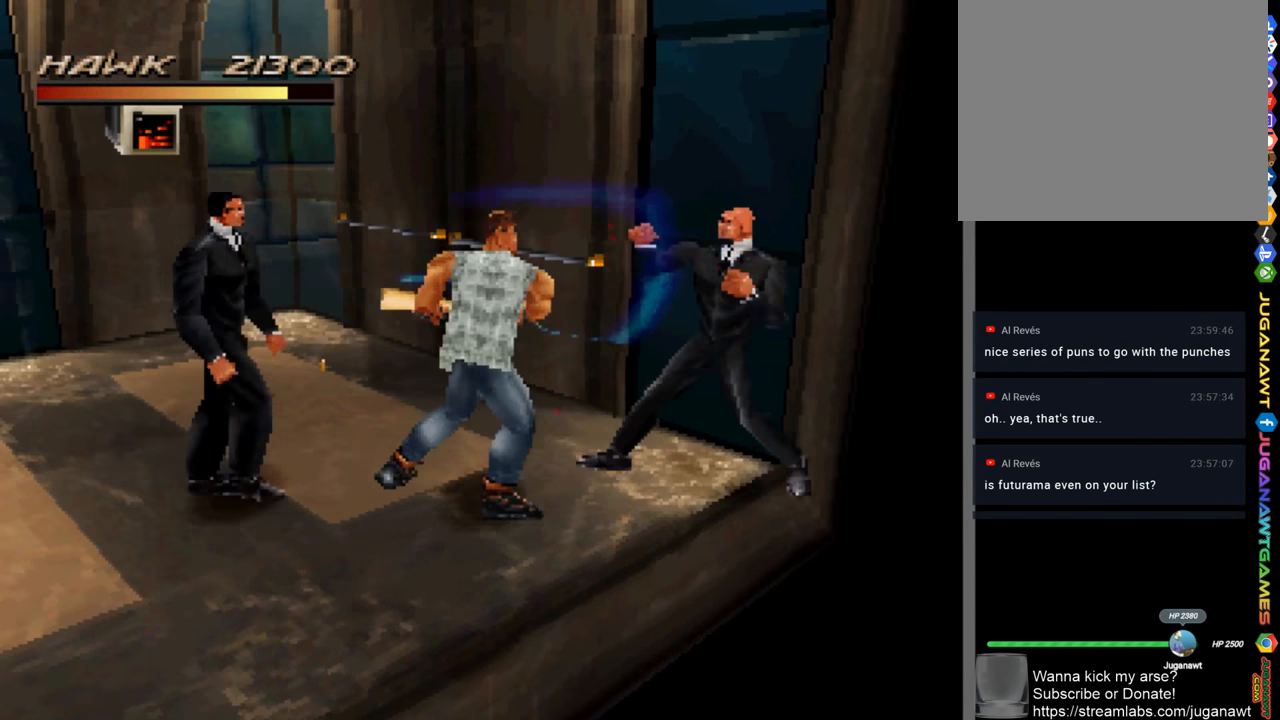
{"buttons": [], "left_stick": "up-right", "right_stick": "center", "events": [[84, "CROSS", "up"], [150, "CROSS", "down"], [250, "CROSS", "up"], [284, "left_stick", "up-right"], [350, "CROSS", "down"], [450, "CROSS", "up"]]}
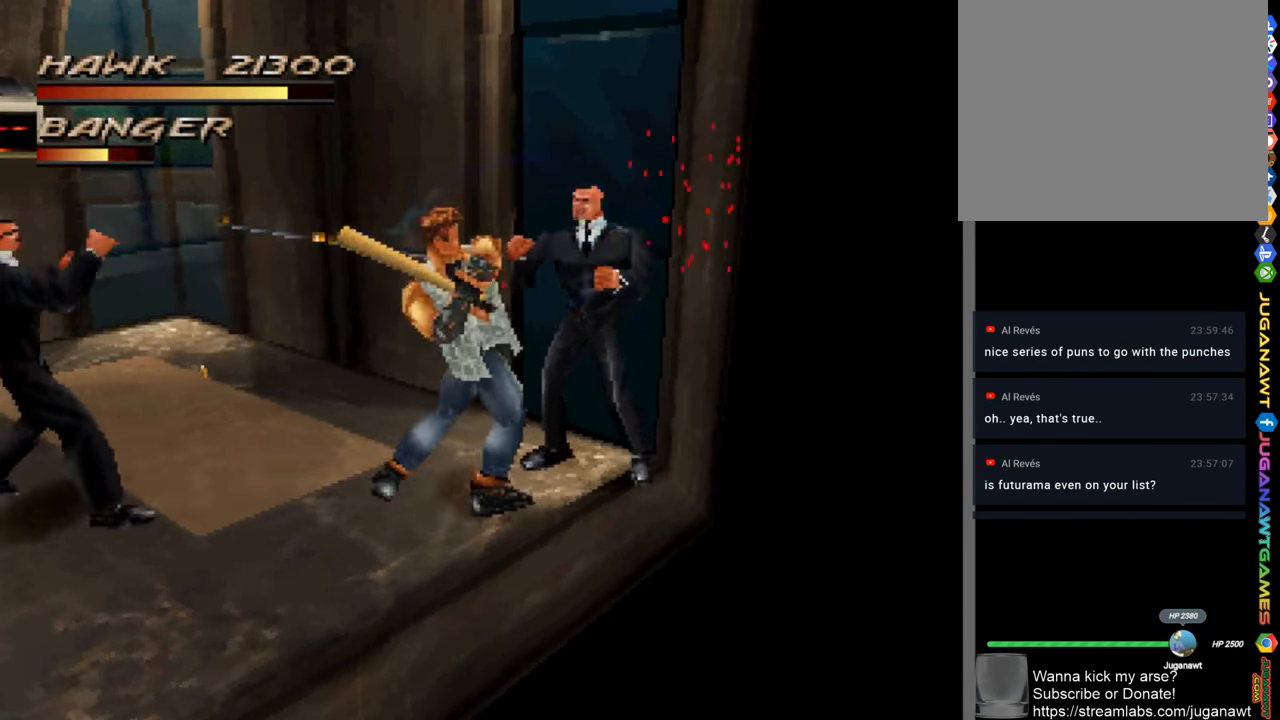
{"buttons": ["CROSS"], "left_stick": "center", "right_stick": "center", "events": [[17, "CROSS", "down"], [116, "CROSS", "up"], [216, "CROSS", "down"], [316, "CROSS", "up"], [416, "CROSS", "down"], [483, "left_stick", "center"]]}
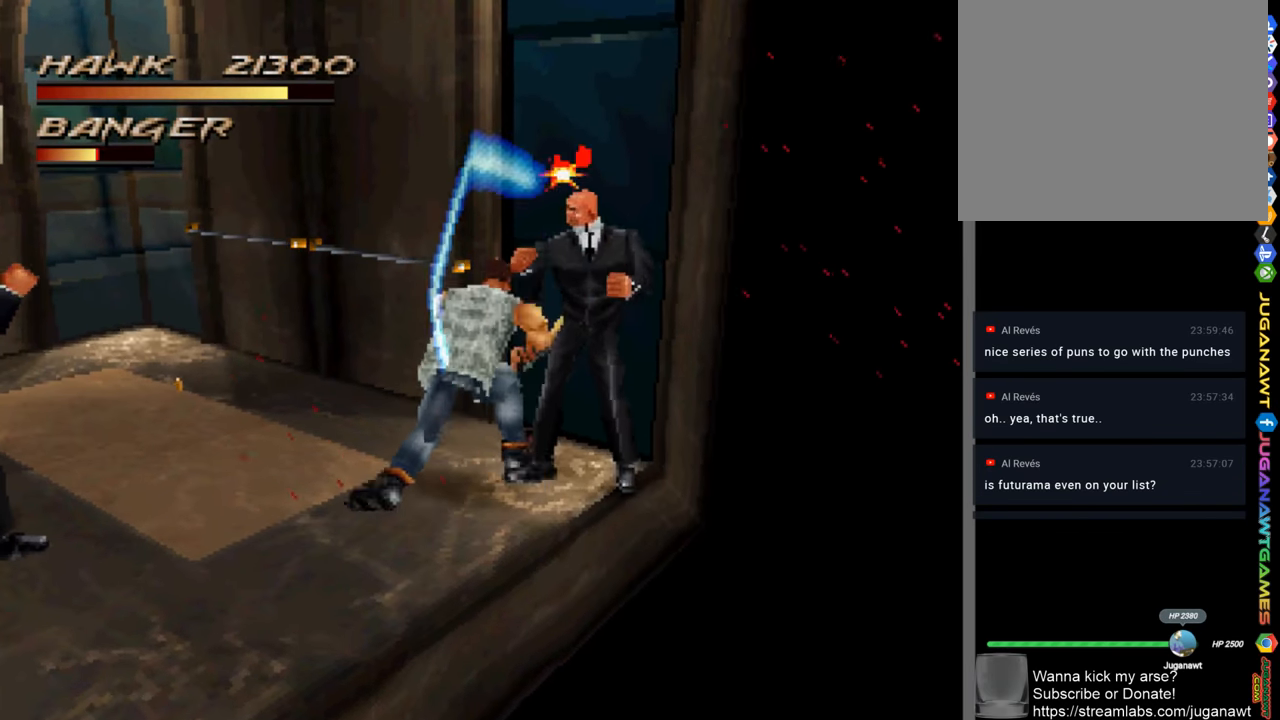
{"buttons": [], "left_stick": "center", "right_stick": "center", "events": [[50, "CROSS", "up"], [83, "left_stick", "right"], [250, "CROSS", "down"], [283, "CROSS", "up"], [316, "left_stick", "up-right"], [483, "left_stick", "center"]]}
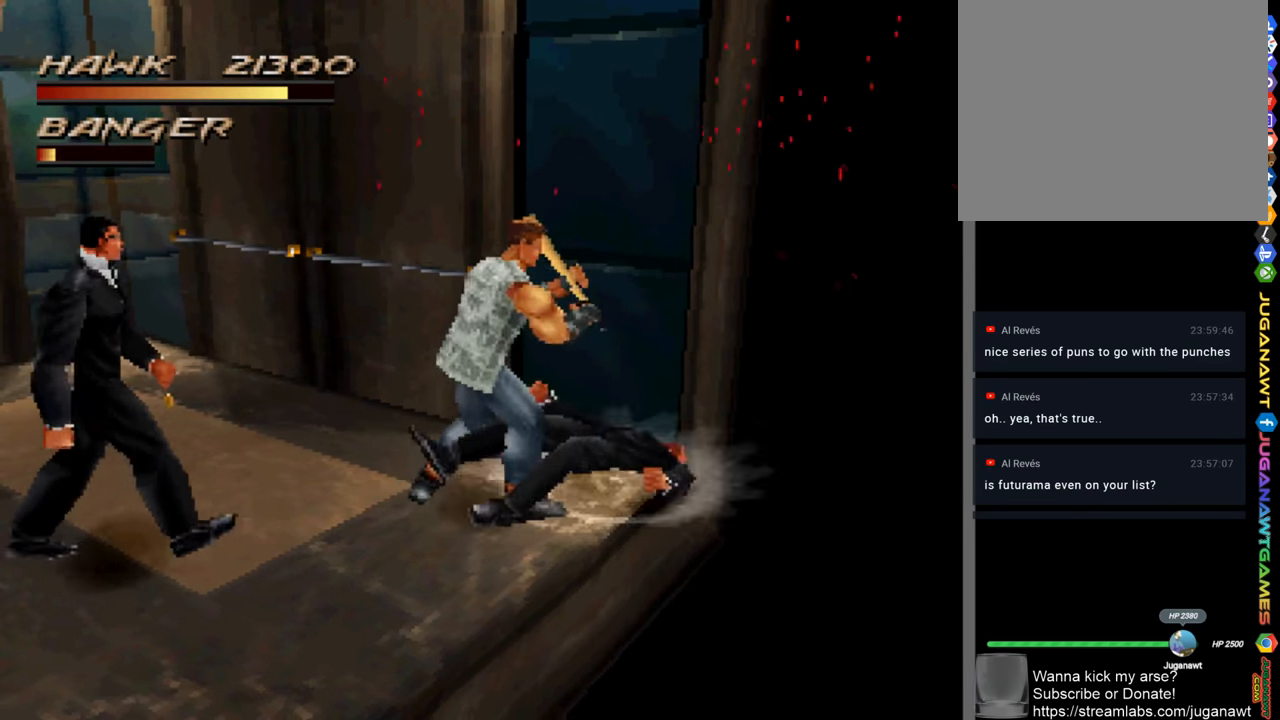
{"buttons": ["CROSS"], "left_stick": "down-left", "right_stick": "center", "events": [[16, "left_stick", "down-left"], [216, "CROSS", "down"], [350, "CROSS", "up"], [450, "CROSS", "down"]]}
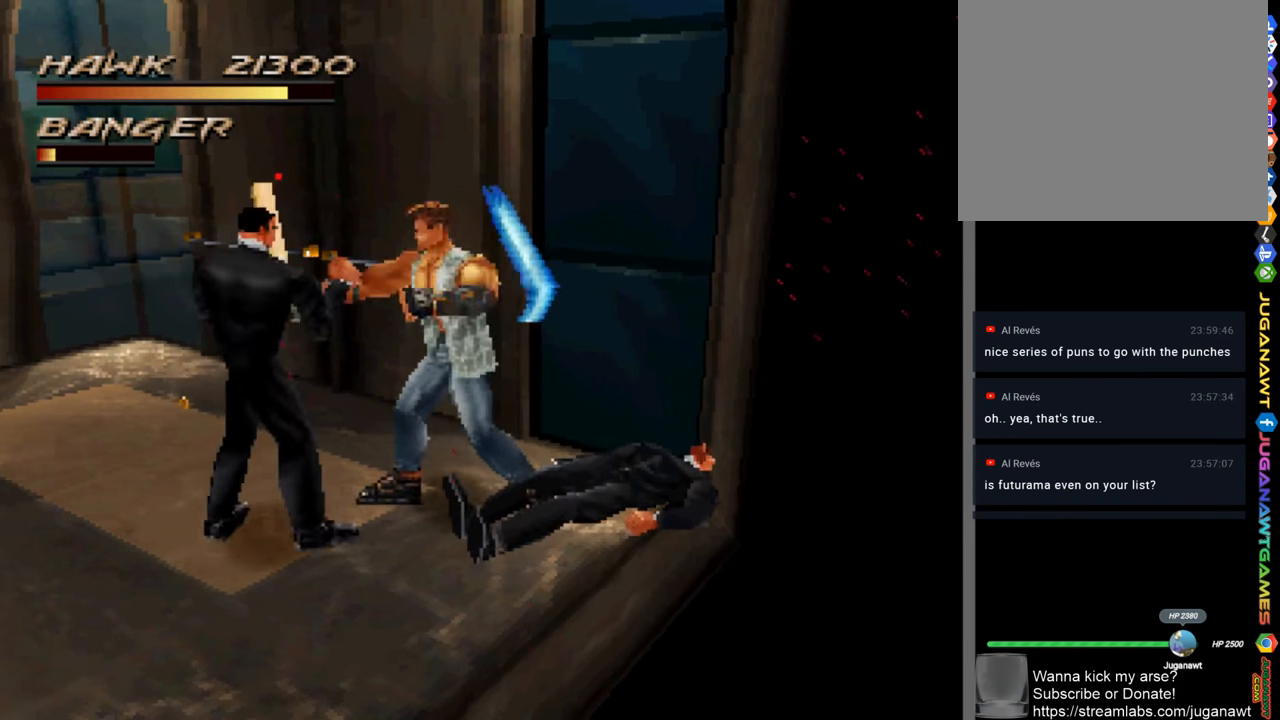
{"buttons": [], "left_stick": "down-left", "right_stick": "center", "events": [[50, "CROSS", "up"], [150, "CROSS", "down"], [250, "CROSS", "up"]]}
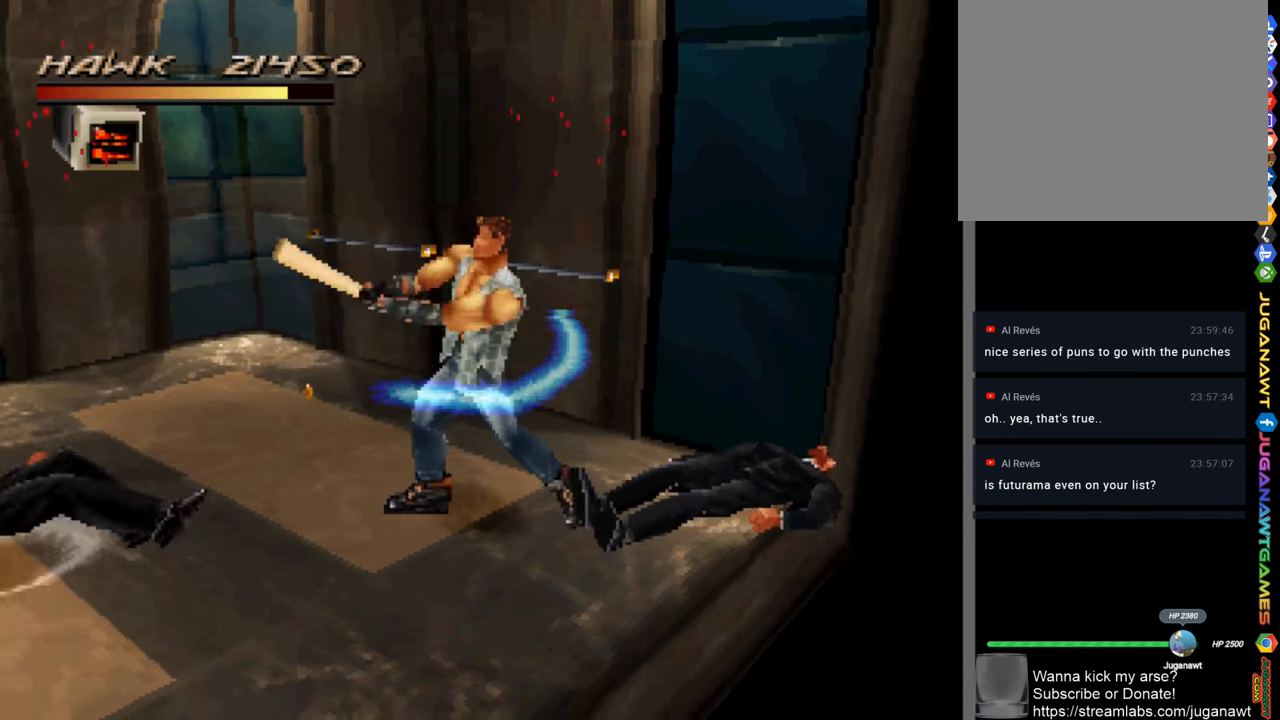
{"buttons": [], "left_stick": "right", "right_stick": "center", "events": [[50, "left_stick", "center"], [116, "left_stick", "right"]]}
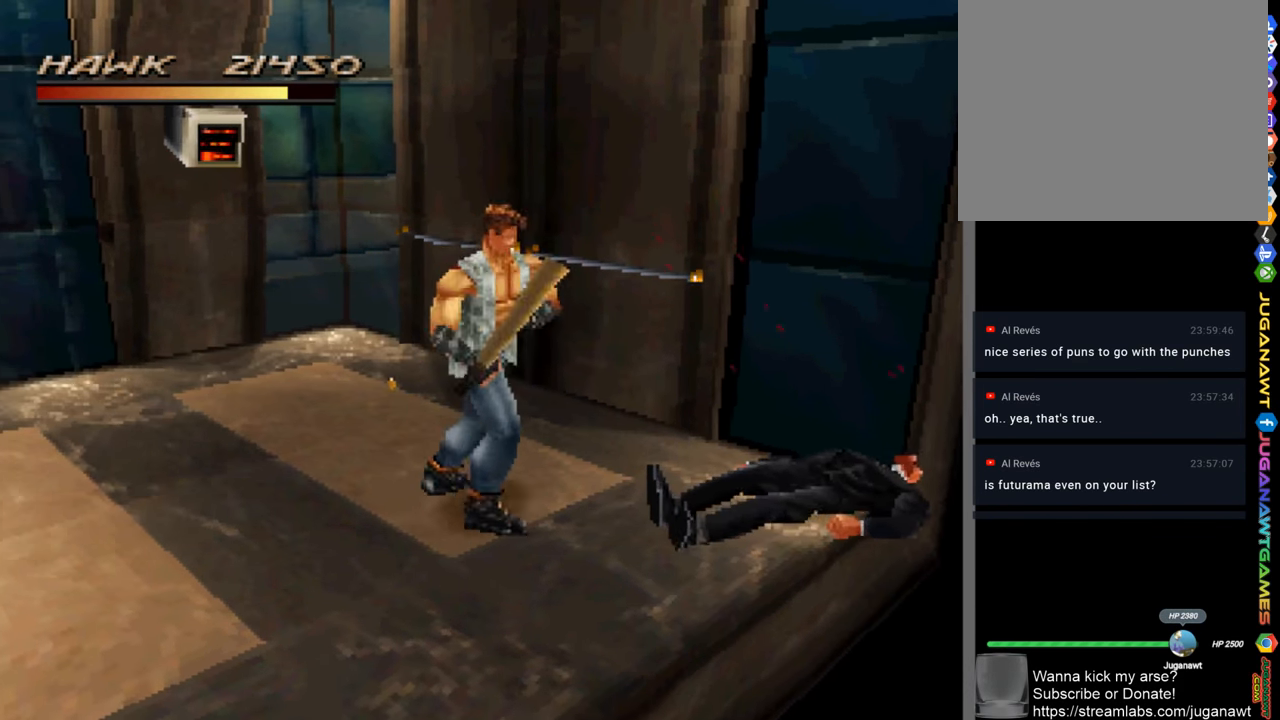
{"buttons": ["CROSS"], "left_stick": "right", "right_stick": "center", "events": [[483, "CROSS", "down"]]}
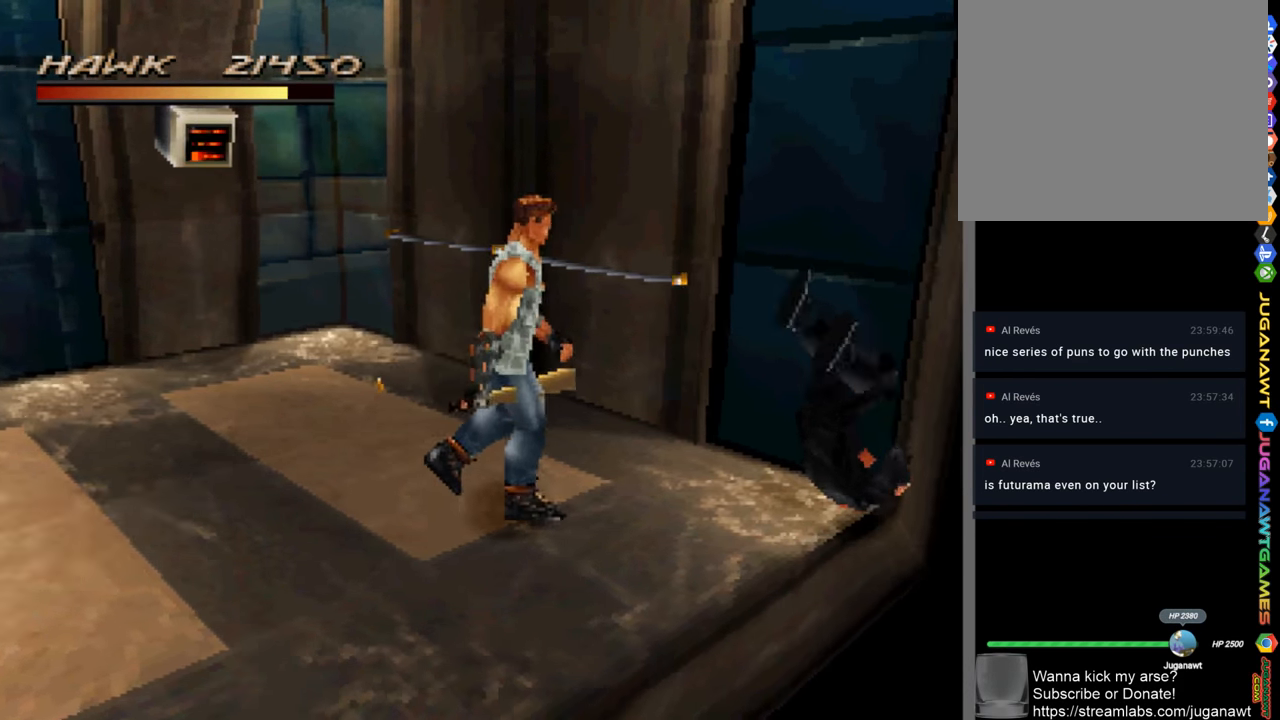
{"buttons": [], "left_stick": "center", "right_stick": "center", "events": [[116, "CROSS", "up"], [250, "left_stick", "center"]]}
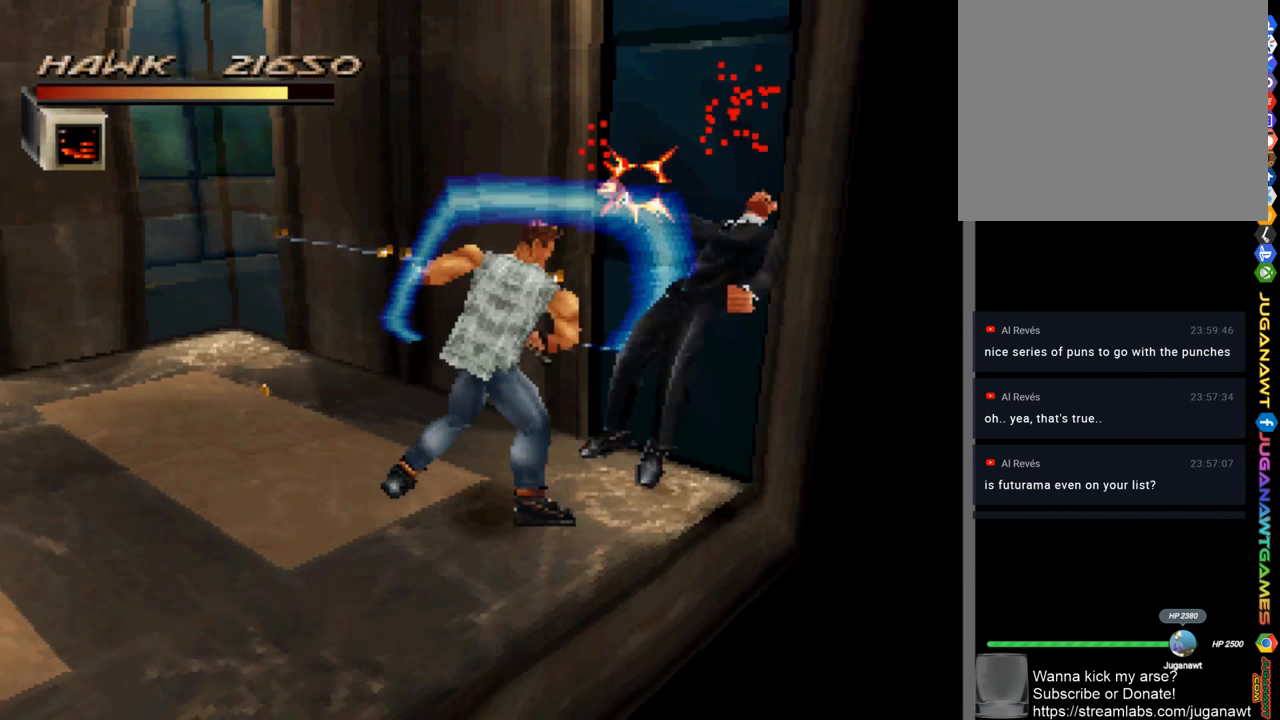
{"buttons": [], "left_stick": "up-left", "right_stick": "center", "events": [[250, "left_stick", "up"], [483, "left_stick", "up-left"]]}
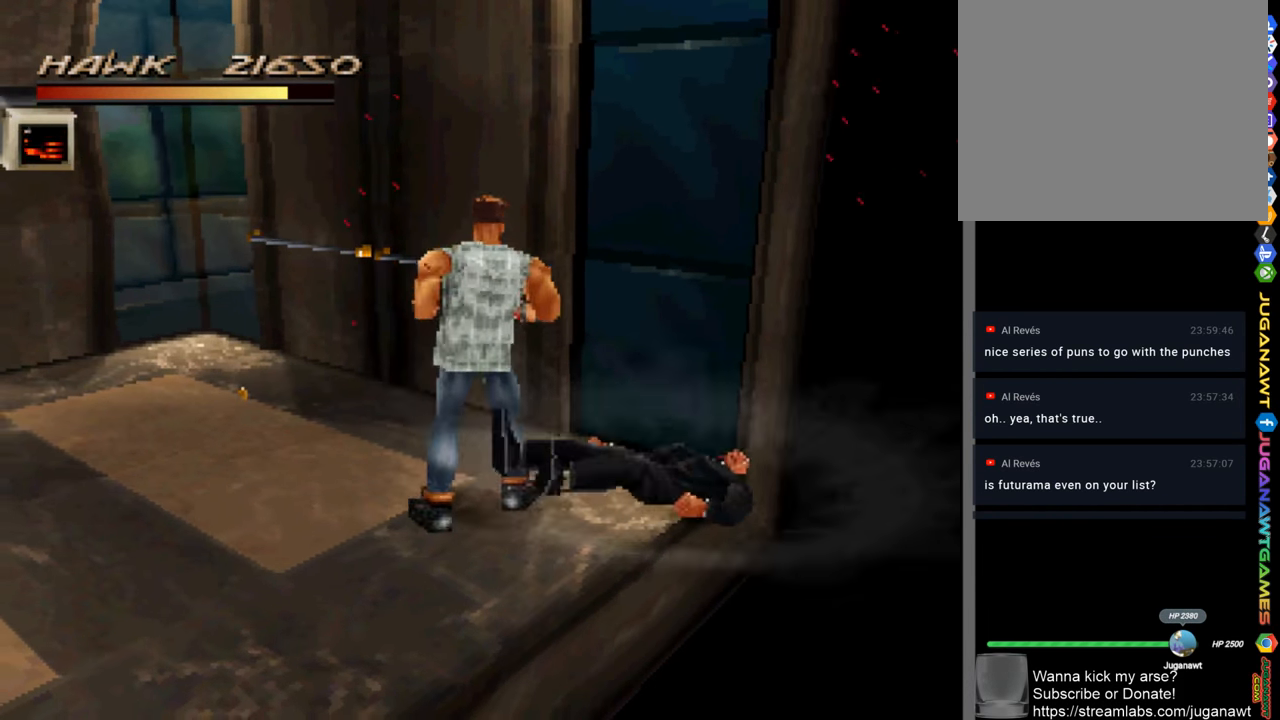
{"buttons": ["R1"], "left_stick": "up-left", "right_stick": "center", "events": [[350, "R1", "down"]]}
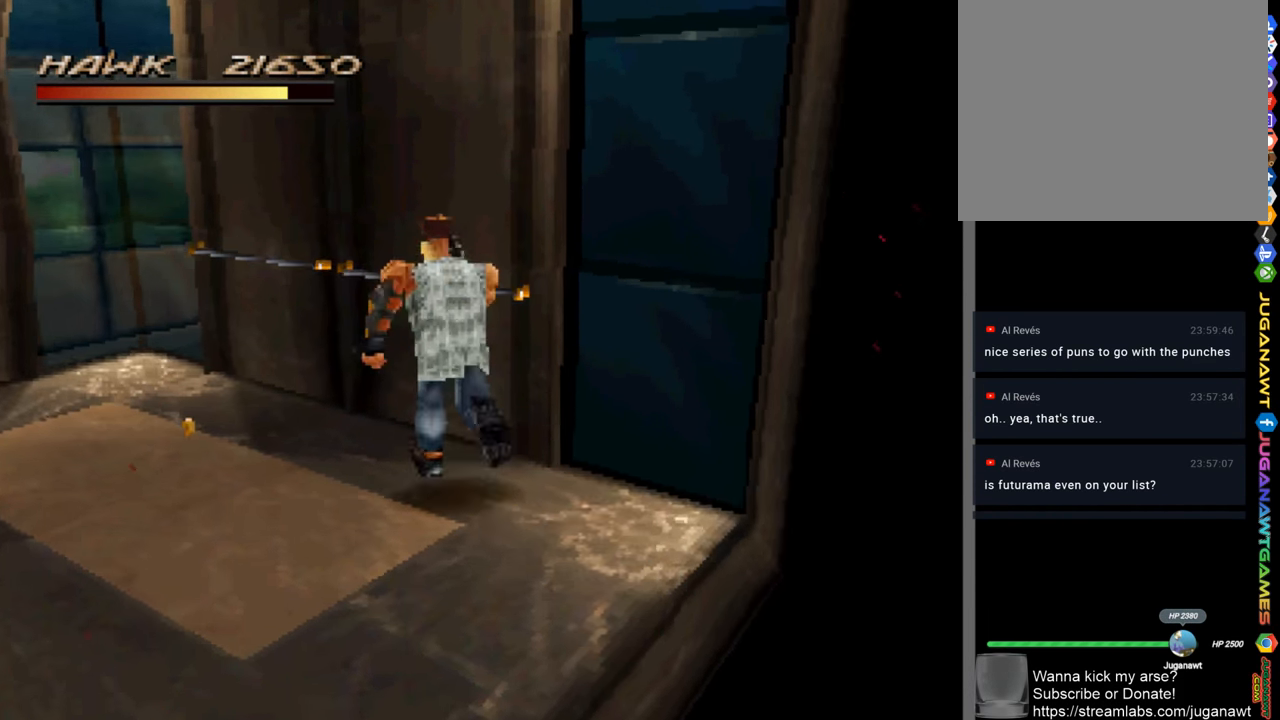
{"buttons": [], "left_stick": "down-left", "right_stick": "center", "events": [[16, "R1", "up"], [50, "left_stick", "left"], [383, "left_stick", "down-left"]]}
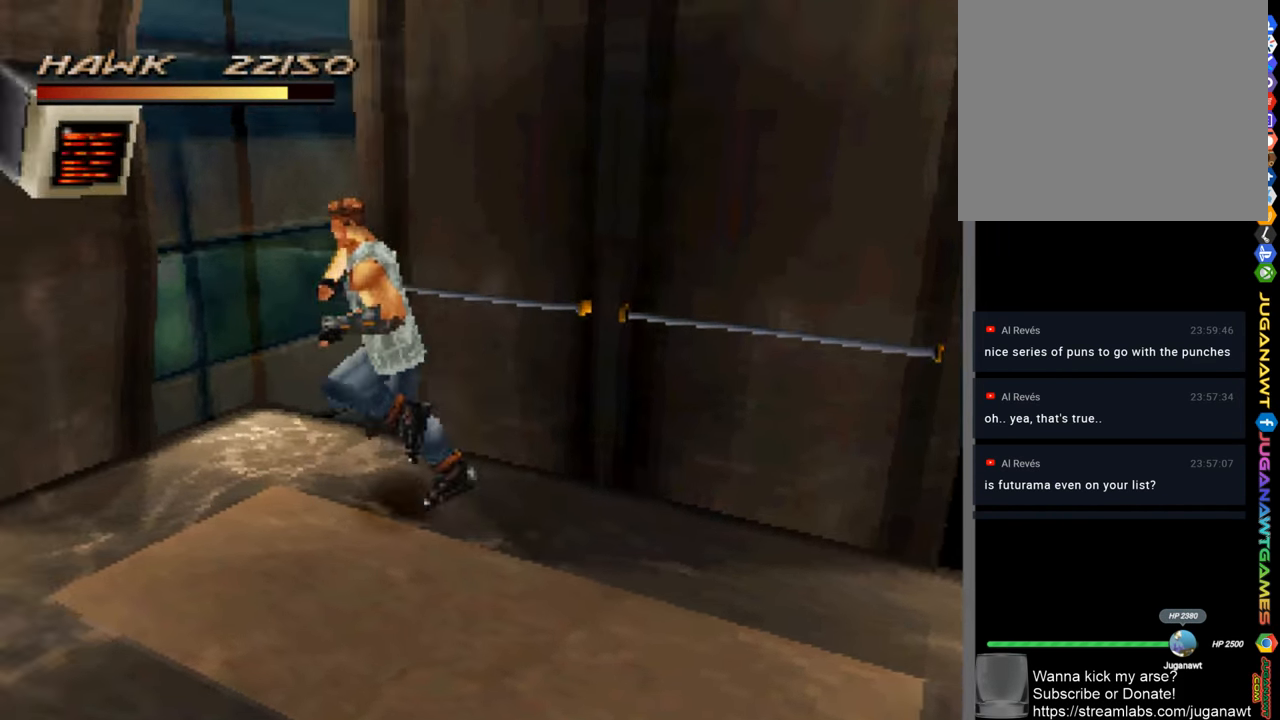
{"buttons": [], "left_stick": "down", "right_stick": "center", "events": [[150, "left_stick", "down-right"], [383, "left_stick", "down"]]}
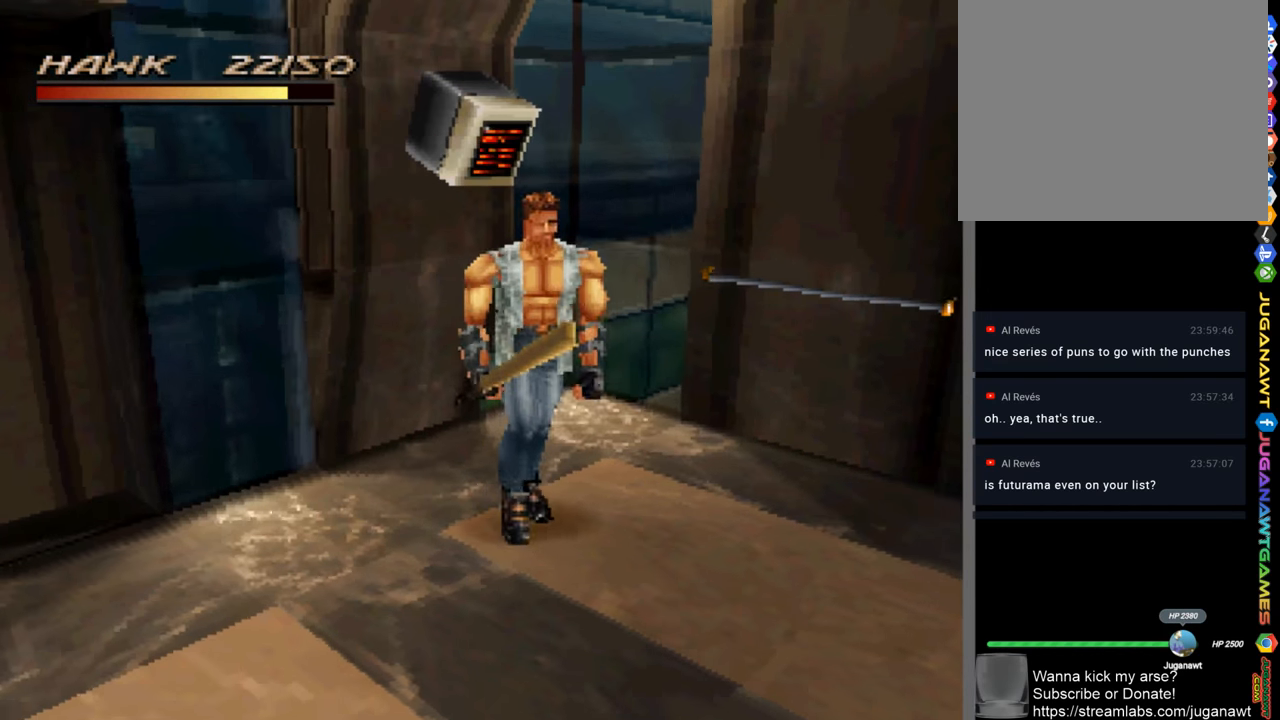
{"buttons": [], "left_stick": "down-left", "right_stick": "center", "events": [[17, "left_stick", "down-left"]]}
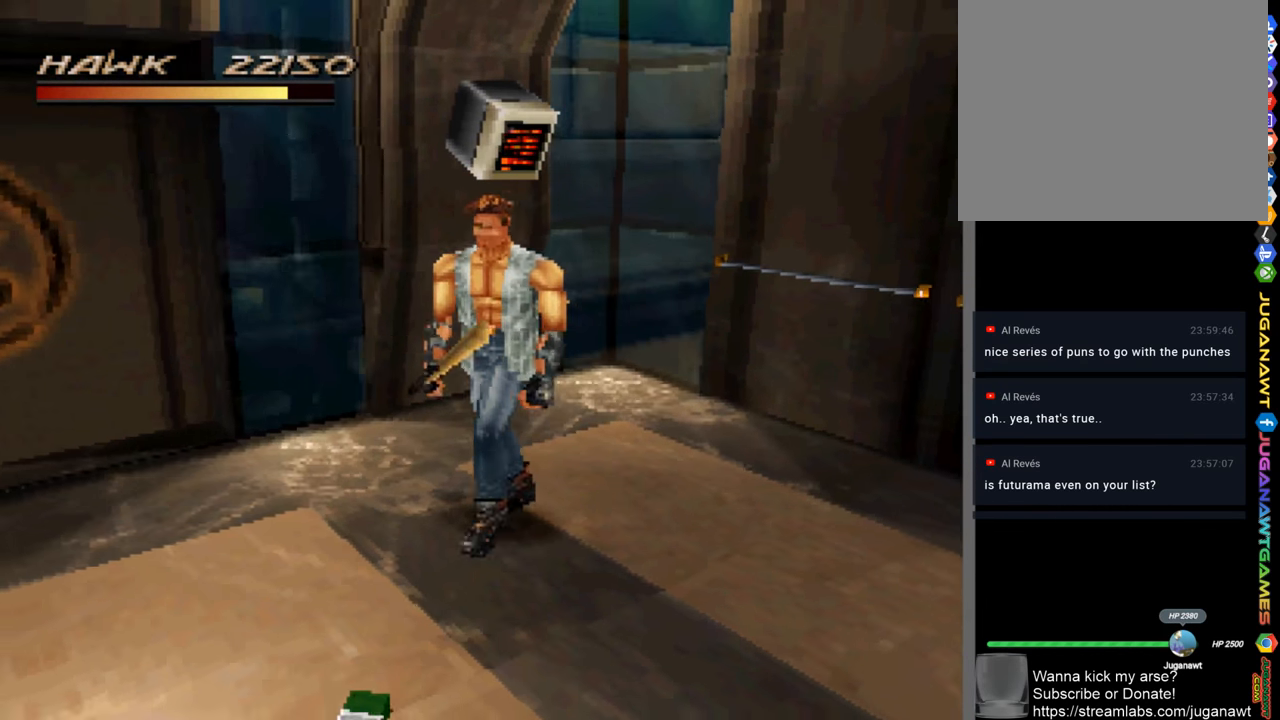
{"buttons": [], "left_stick": "down-left", "right_stick": "center", "events": []}
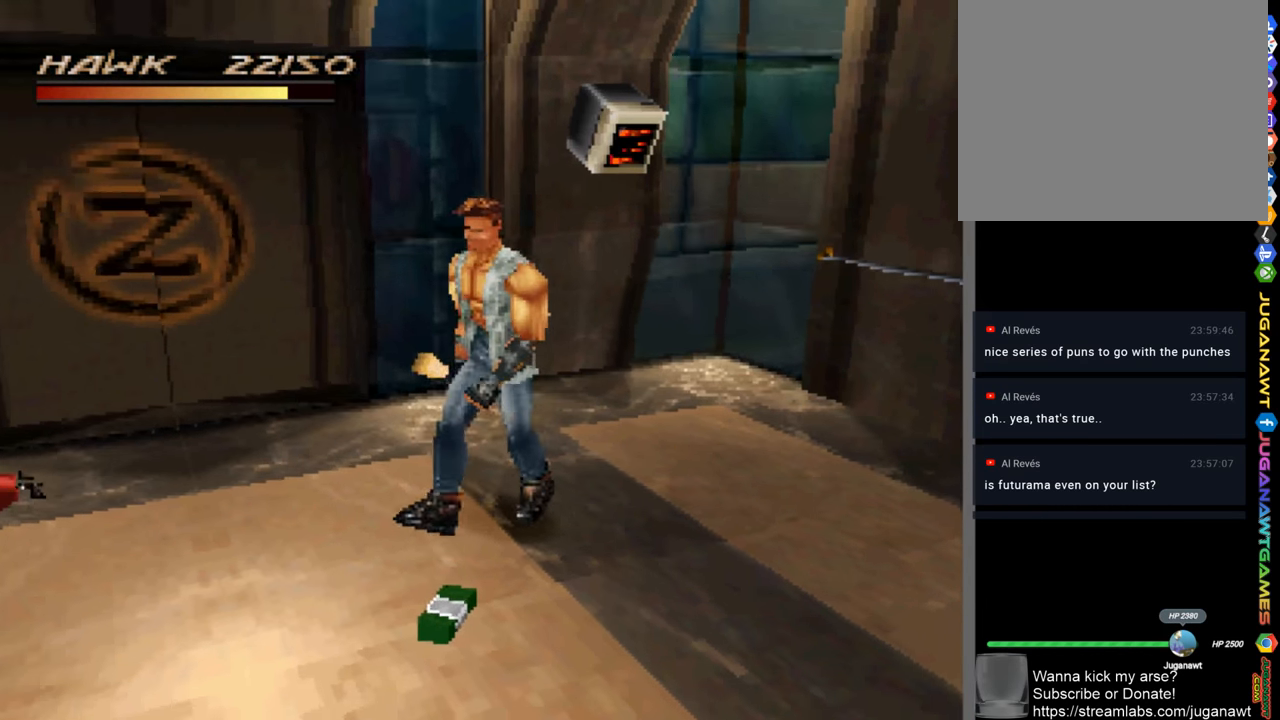
{"buttons": [], "left_stick": "down-left", "right_stick": "center", "events": [[17, "left_stick", "down"], [417, "left_stick", "down-left"]]}